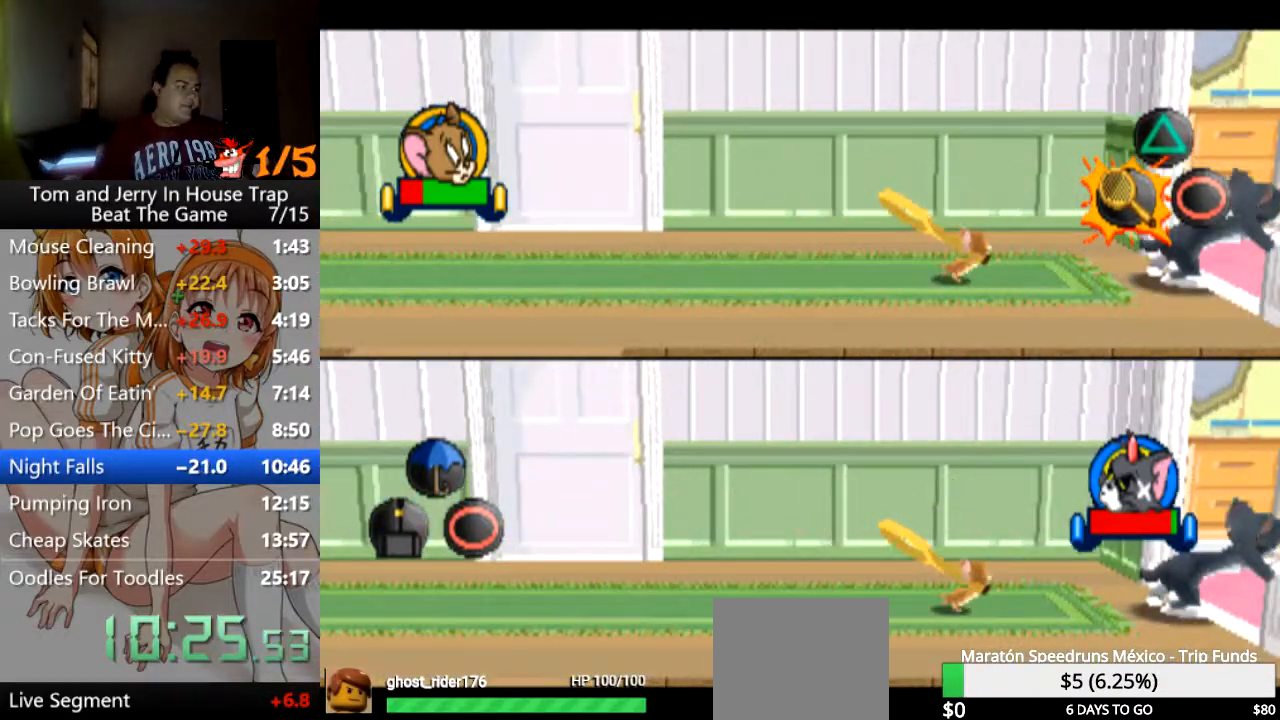
Gameplay with a controller (PlayStation layout); each line is a JSON object with the inputs held at the frame after it. "events" lists button and stick changes between this image and that frame as [ms after this image, input, new state], when the widget could be followed in between.
{"buttons": [], "left_stick": "right", "right_stick": "center", "events": [[67, "CROSS", "up"], [167, "CROSS", "down"], [233, "CROSS", "up"], [333, "CROSS", "down"], [367, "CROSS", "up"], [433, "CROSS", "down"], [500, "CROSS", "up"]]}
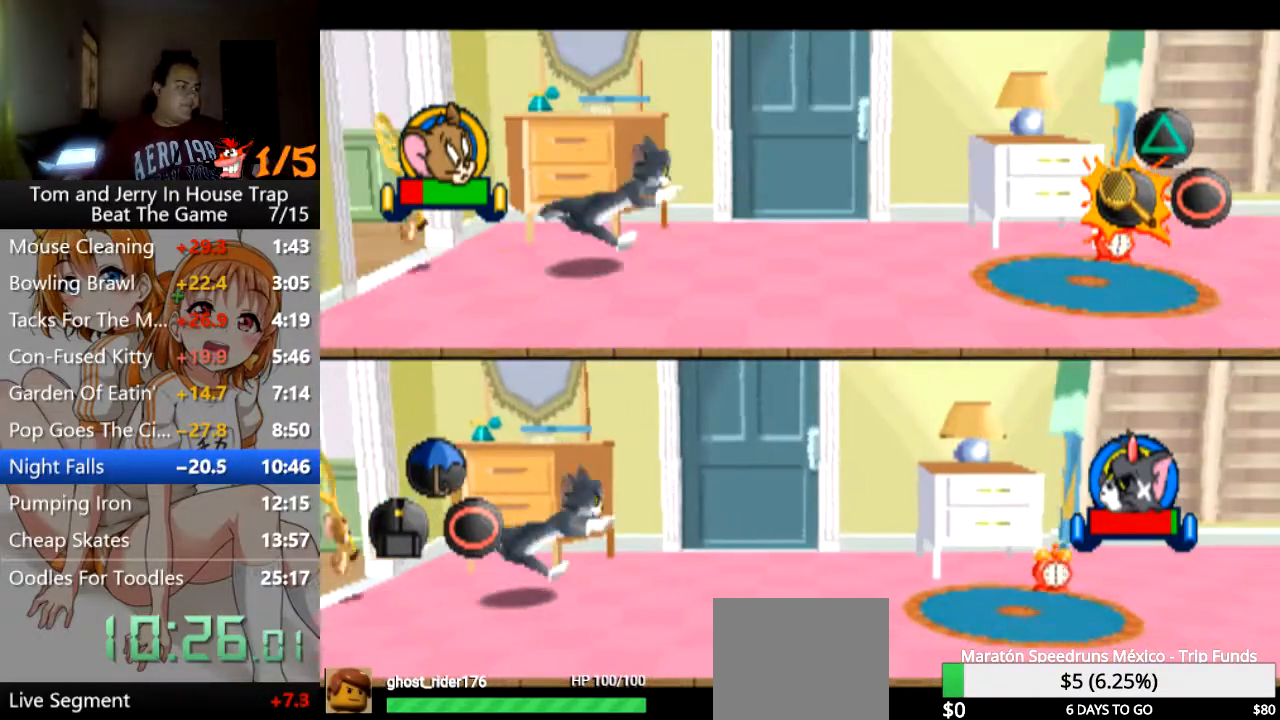
{"buttons": [], "left_stick": "down", "right_stick": "center", "events": [[133, "CROSS", "down"], [200, "CROSS", "up"], [467, "CROSS", "down"], [467, "left_stick", "down"], [500, "CROSS", "up"]]}
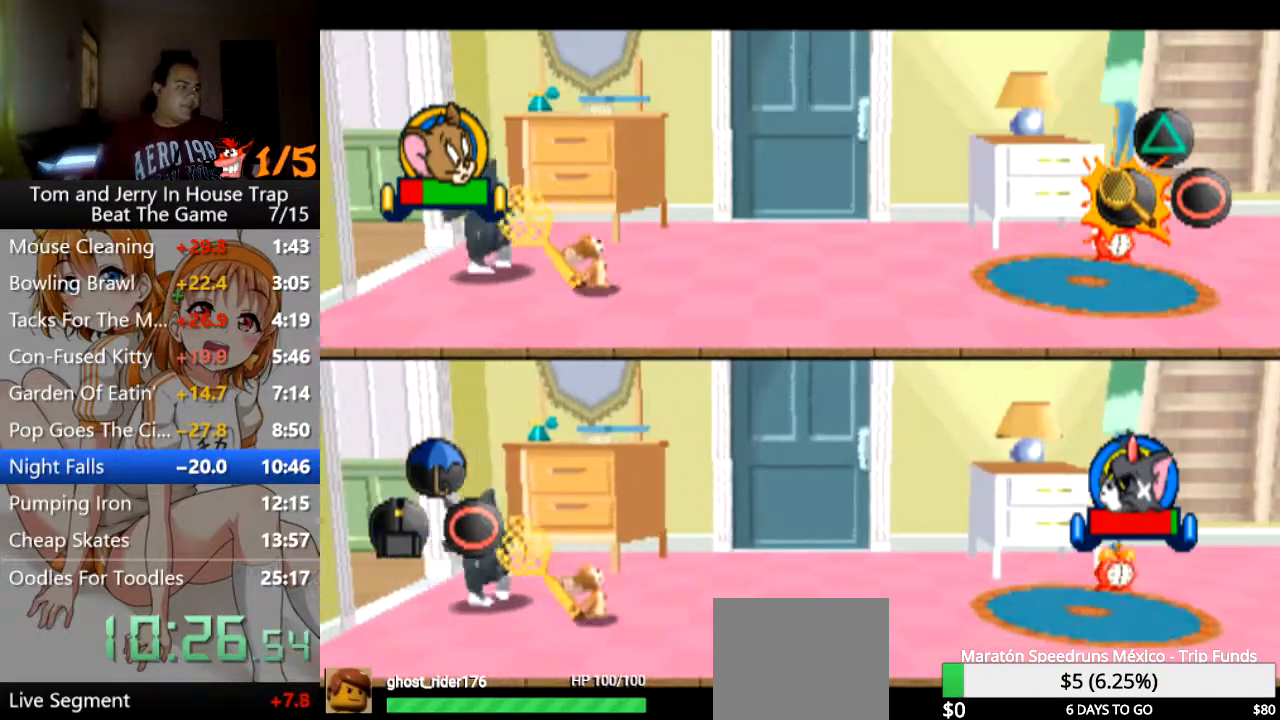
{"buttons": [], "left_stick": "up", "right_stick": "center", "events": [[100, "CROSS", "down"], [167, "CROSS", "up"], [167, "left_stick", "left"], [267, "CROSS", "down"], [267, "left_stick", "up-left"], [333, "CROSS", "up"], [367, "left_stick", "up"], [433, "CROSS", "down"], [500, "CROSS", "up"]]}
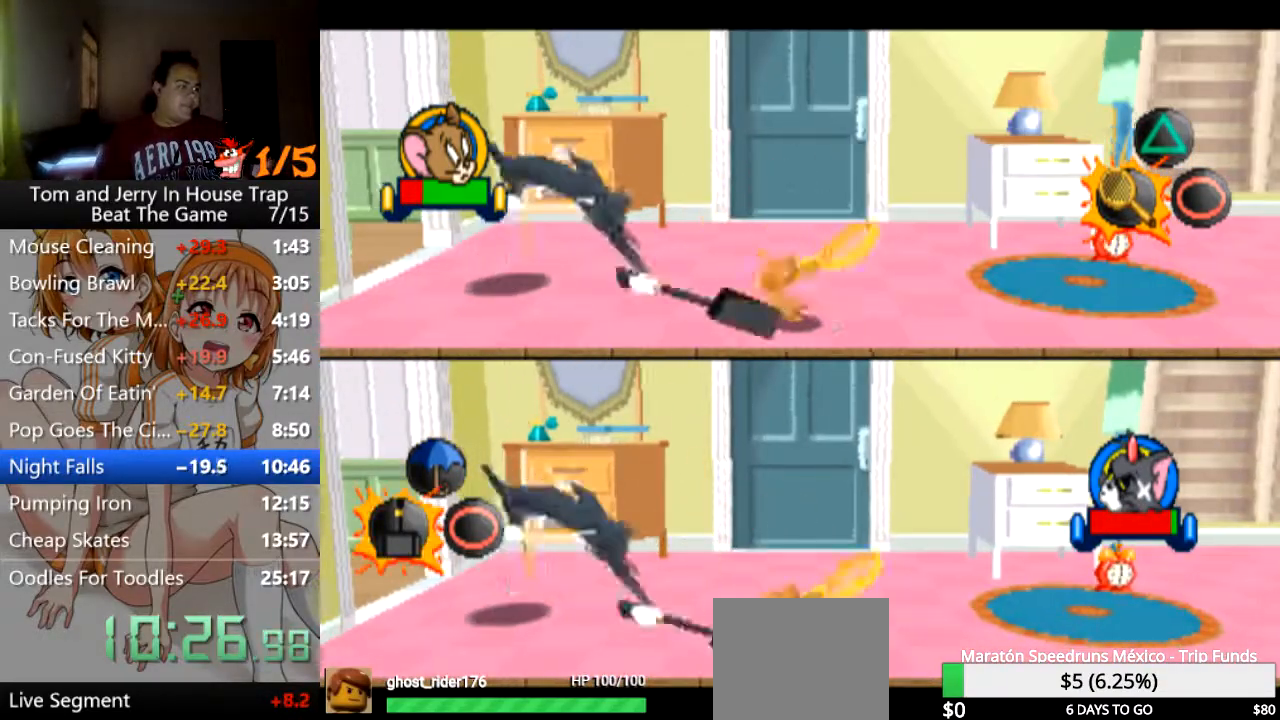
{"buttons": [], "left_stick": "center", "right_stick": "center", "events": [[67, "left_stick", "center"], [100, "CROSS", "down"], [167, "CROSS", "up"], [200, "left_stick", "left"], [233, "CROSS", "down"], [300, "CROSS", "up"], [400, "CROSS", "down"], [400, "left_stick", "center"], [467, "CROSS", "up"]]}
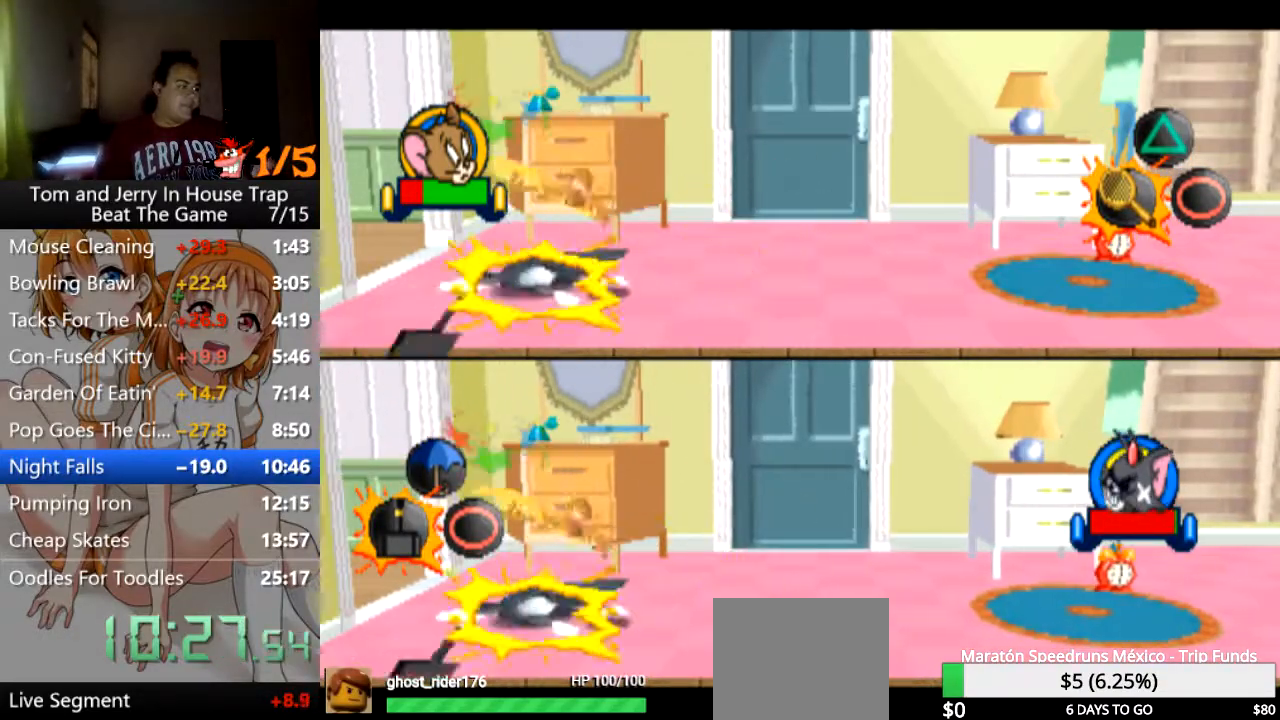
{"buttons": ["CROSS"], "left_stick": "center", "right_stick": "center", "events": [[67, "CROSS", "down"], [167, "CROSS", "up"], [233, "CROSS", "down"], [367, "CROSS", "up"], [433, "CROSS", "down"]]}
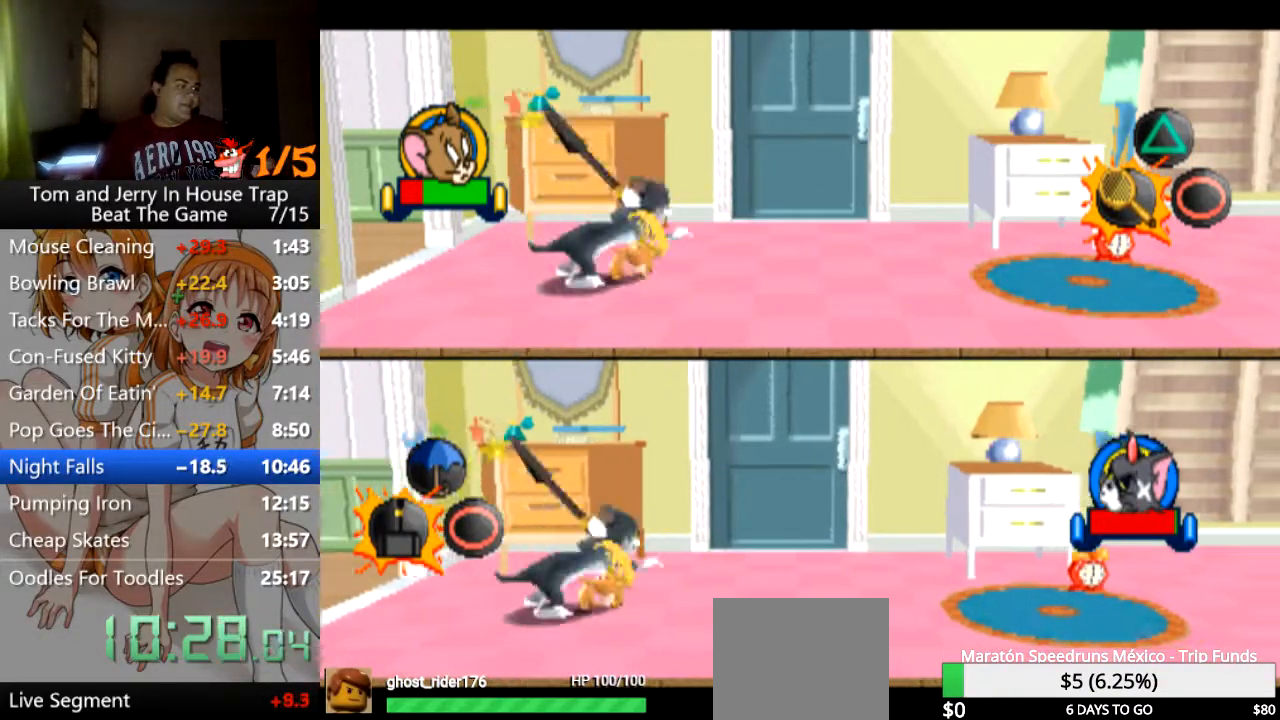
{"buttons": ["CROSS"], "left_stick": "center", "right_stick": "center", "events": [[33, "CROSS", "up"], [100, "CROSS", "down"], [200, "CROSS", "up"], [300, "CROSS", "down"], [400, "CROSS", "up"], [500, "CROSS", "down"]]}
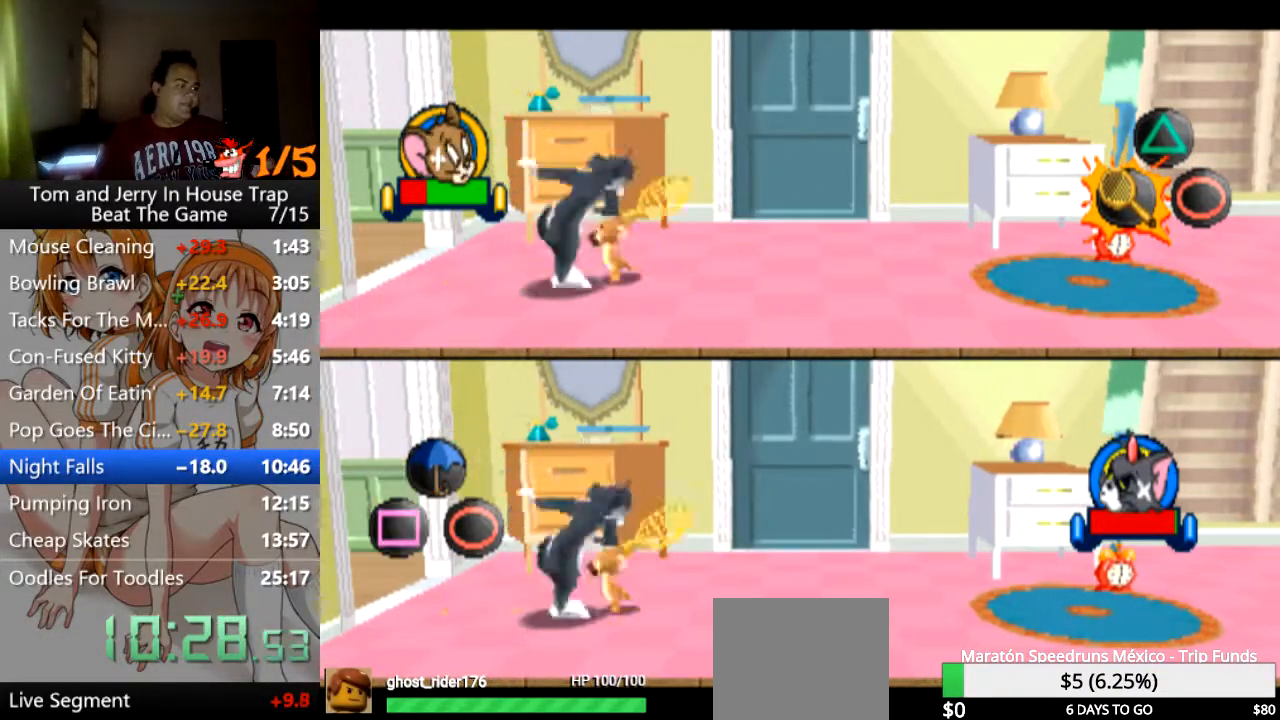
{"buttons": [], "left_stick": "down-right", "right_stick": "center", "events": [[33, "CROSS", "up"], [133, "CROSS", "down"], [200, "left_stick", "down-right"], [267, "CROSS", "up"], [333, "CROSS", "down"], [433, "CROSS", "up"]]}
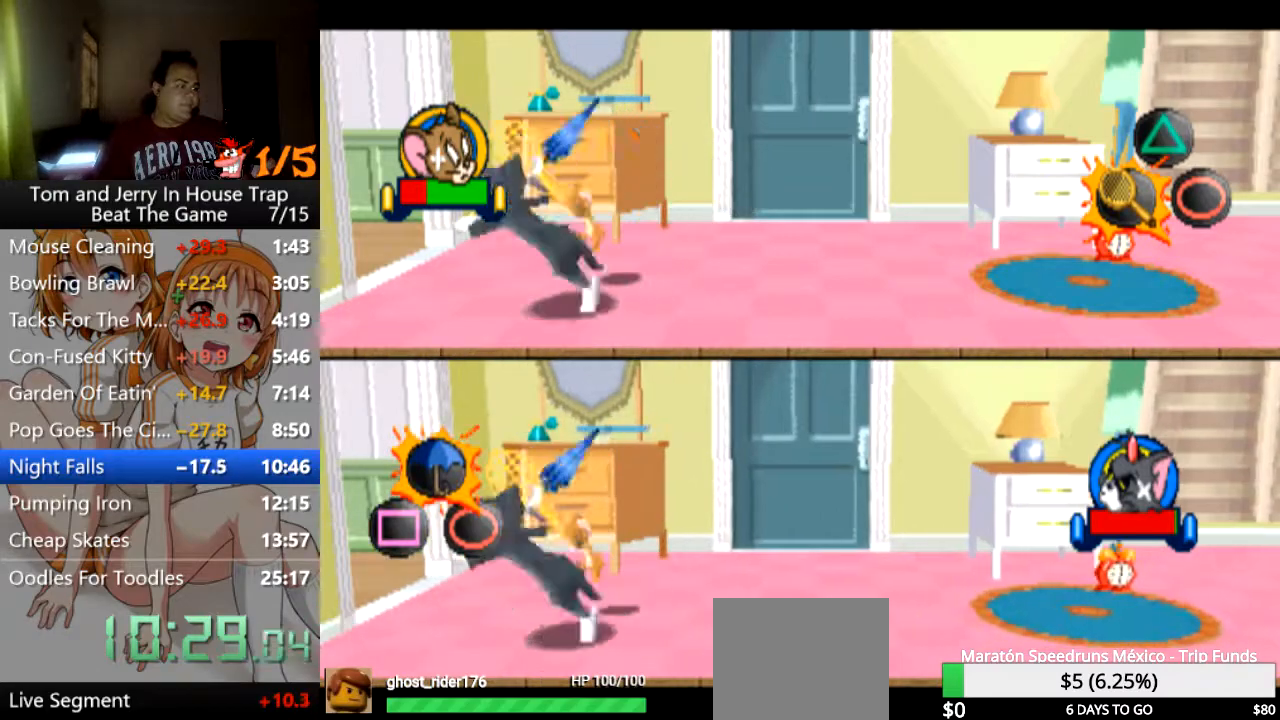
{"buttons": ["CROSS"], "left_stick": "down-left", "right_stick": "center", "events": [[33, "CROSS", "down"], [133, "CROSS", "up"], [200, "left_stick", "down-left"], [233, "CROSS", "down"], [333, "CROSS", "up"], [433, "CROSS", "down"]]}
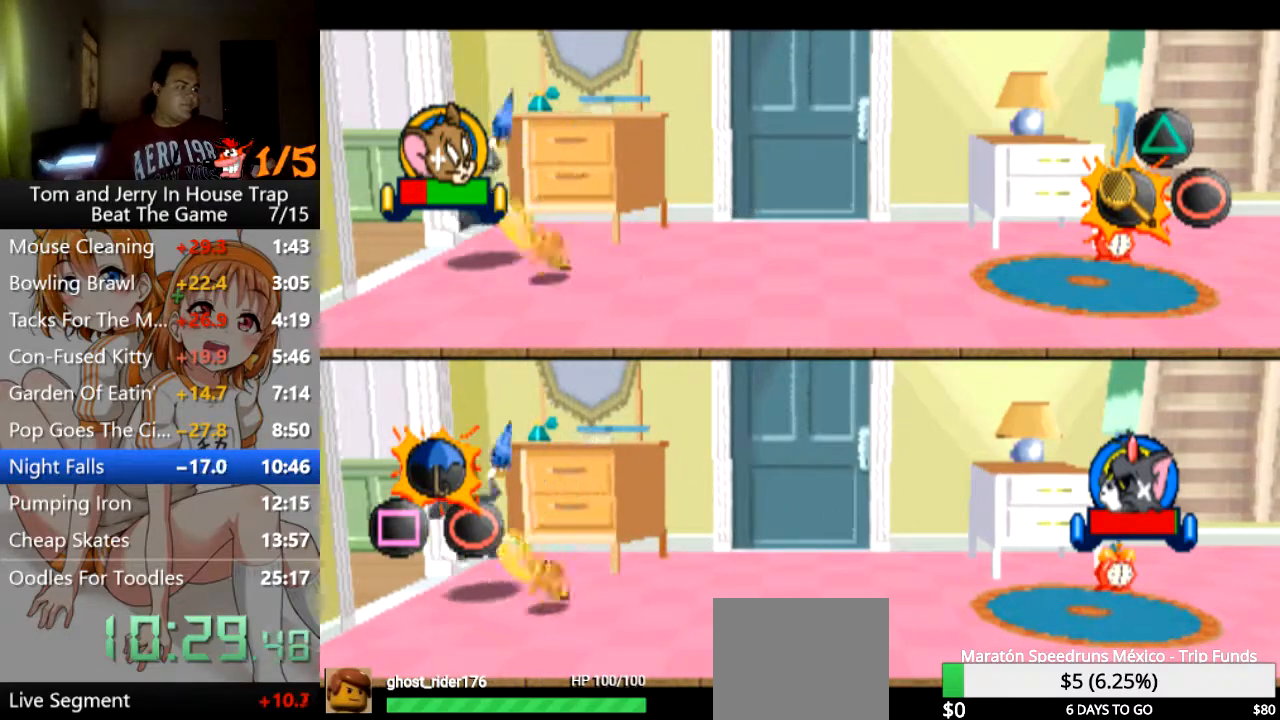
{"buttons": [], "left_stick": "right", "right_stick": "center", "events": [[33, "CROSS", "up"], [67, "left_stick", "up-left"], [367, "CROSS", "down"], [433, "left_stick", "right"], [467, "CROSS", "up"]]}
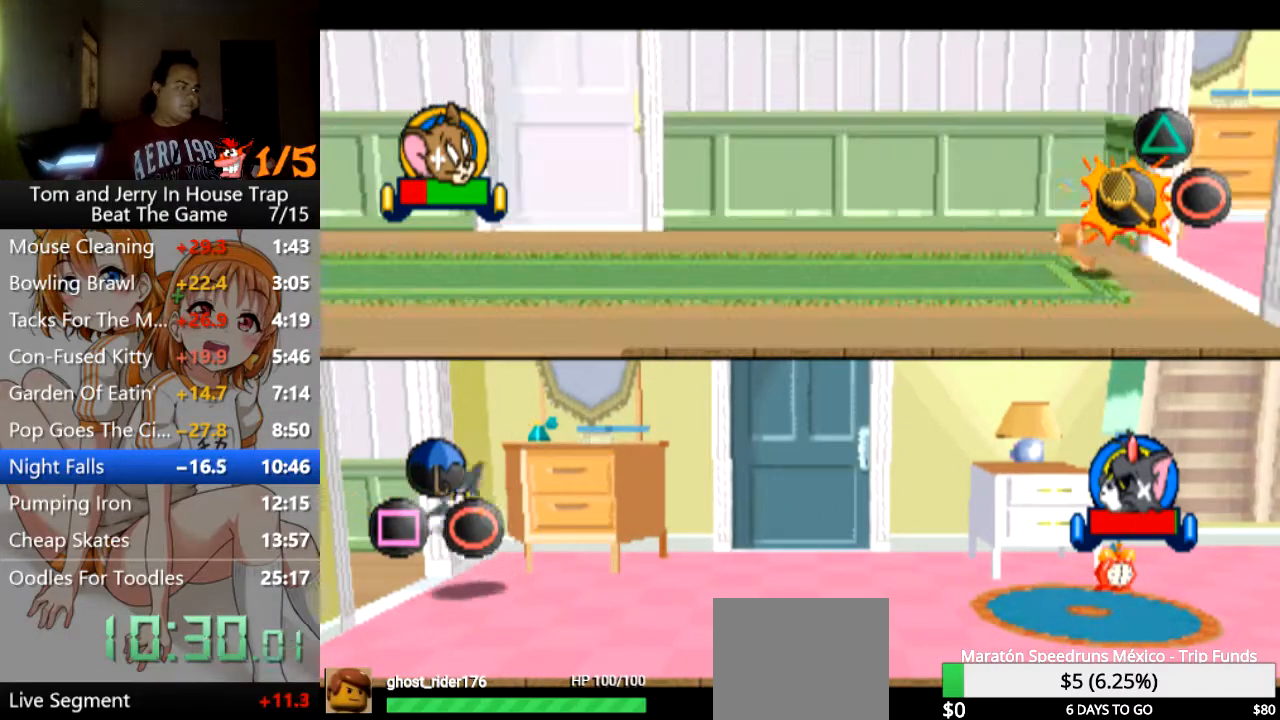
{"buttons": [], "left_stick": "right", "right_stick": "center", "events": [[67, "CROSS", "down"], [167, "CROSS", "up"], [233, "CROSS", "down"], [333, "CROSS", "up"], [400, "CROSS", "down"], [500, "CROSS", "up"]]}
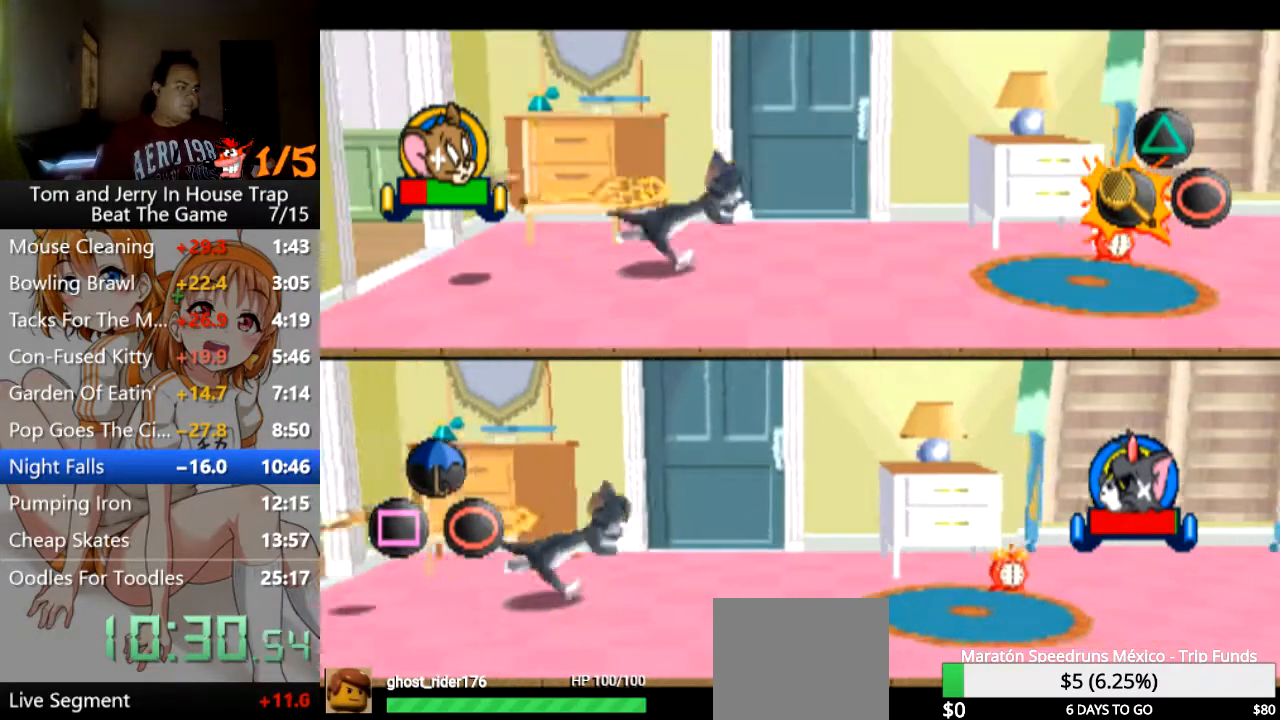
{"buttons": ["CROSS"], "left_stick": "right", "right_stick": "center", "events": [[100, "CROSS", "down"], [167, "CROSS", "up"], [233, "CROSS", "down"], [367, "CROSS", "up"], [433, "CROSS", "down"]]}
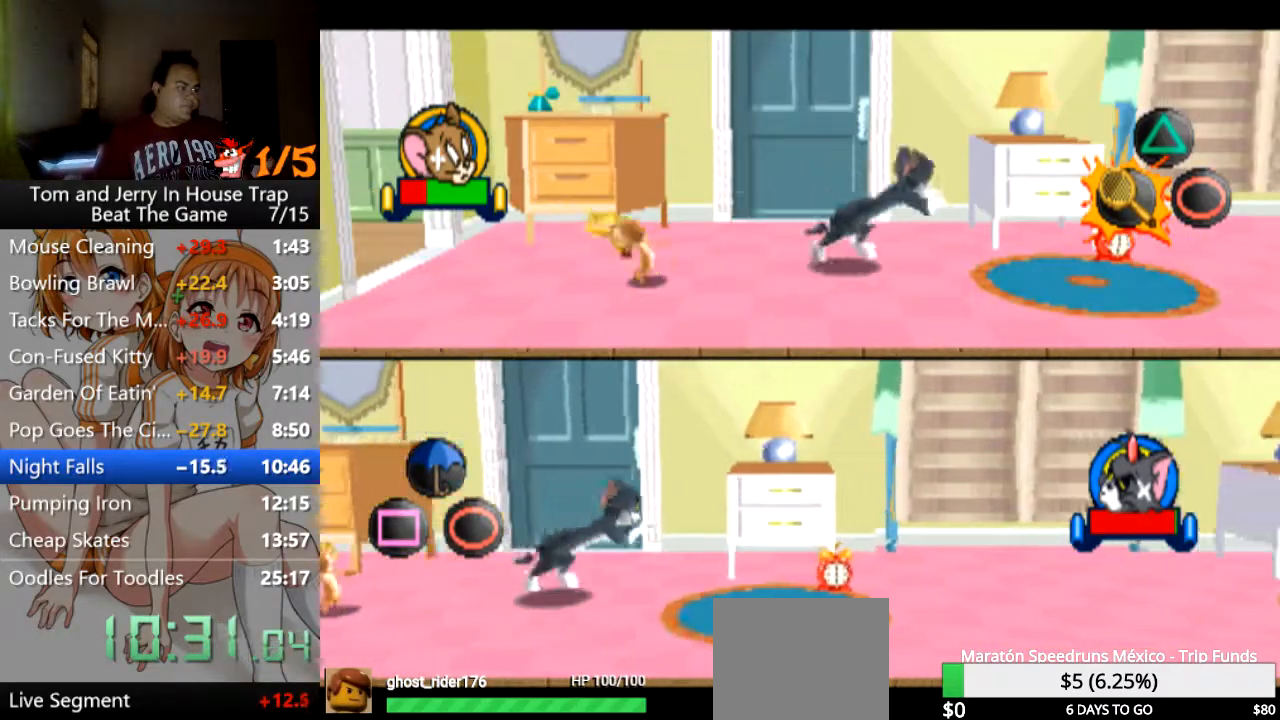
{"buttons": [], "left_stick": "right", "right_stick": "center", "events": [[67, "CROSS", "up"], [100, "CROSS", "down"], [233, "CROSS", "up"]]}
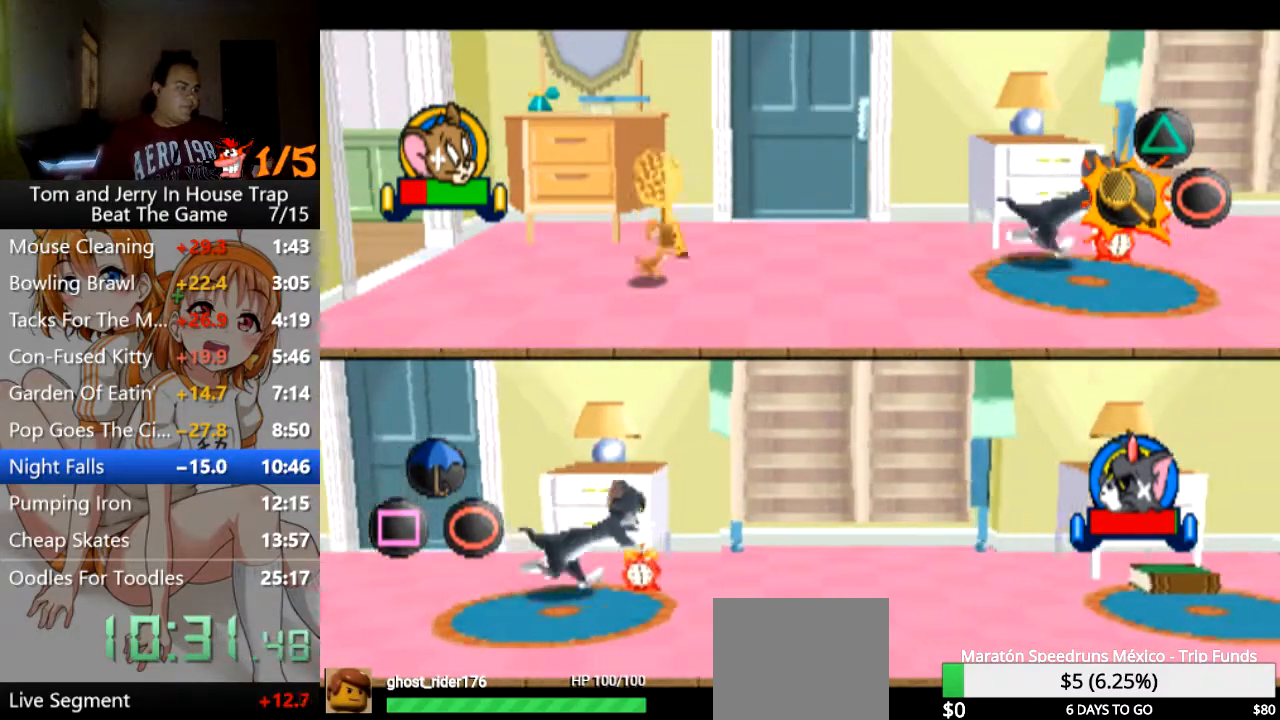
{"buttons": [], "left_stick": "right", "right_stick": "center", "events": []}
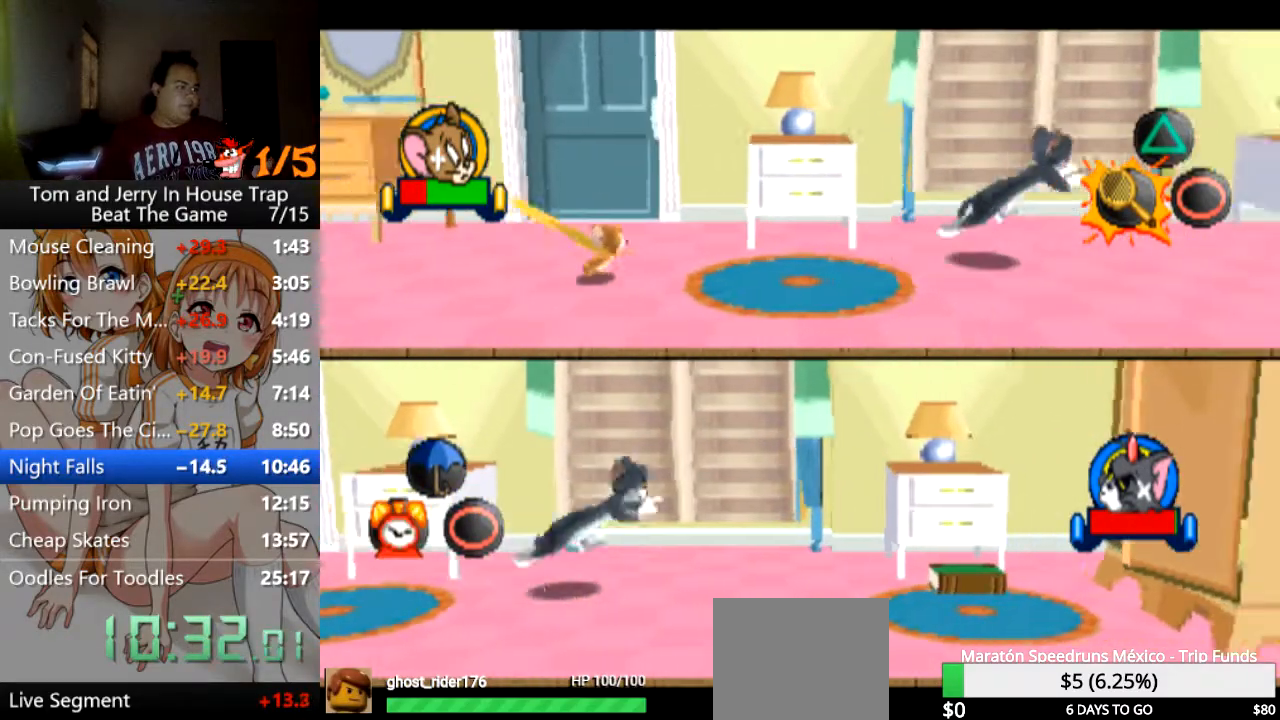
{"buttons": [], "left_stick": "right", "right_stick": "center", "events": []}
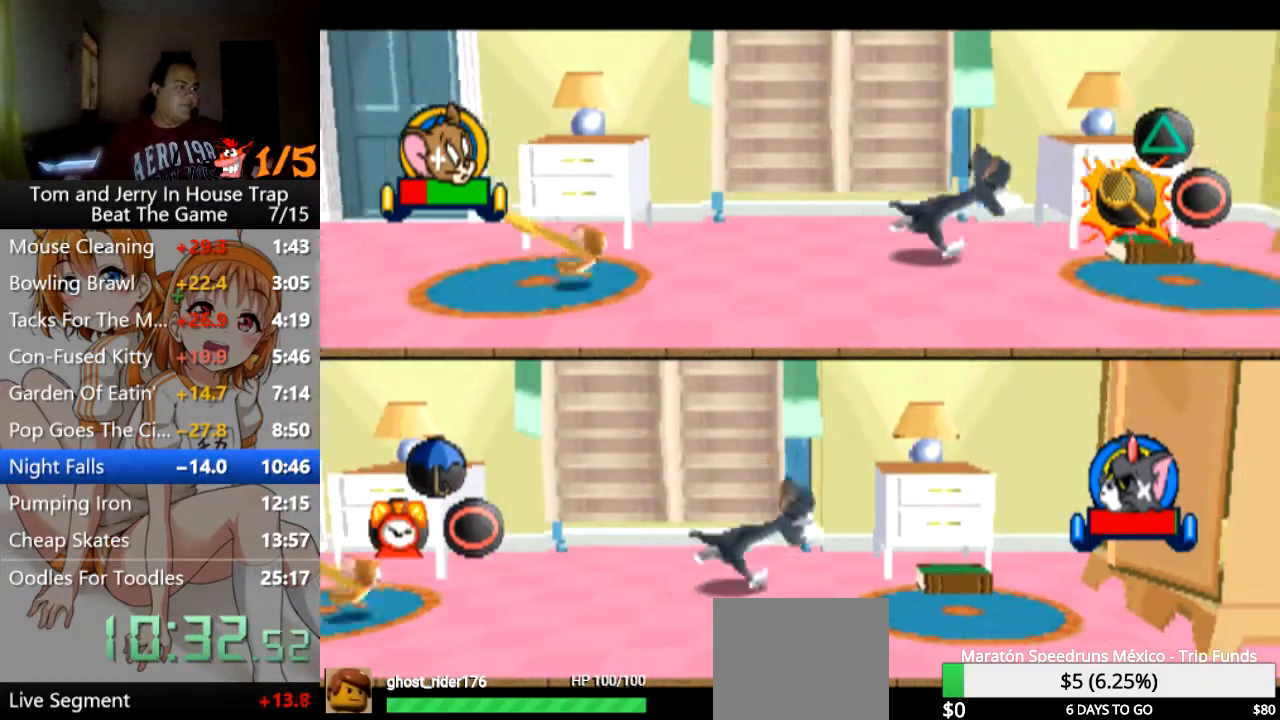
{"buttons": [], "left_stick": "down", "right_stick": "center", "events": [[300, "CROSS", "down"], [400, "CROSS", "up"], [433, "CROSS", "down"], [467, "CROSS", "up"], [467, "left_stick", "down"]]}
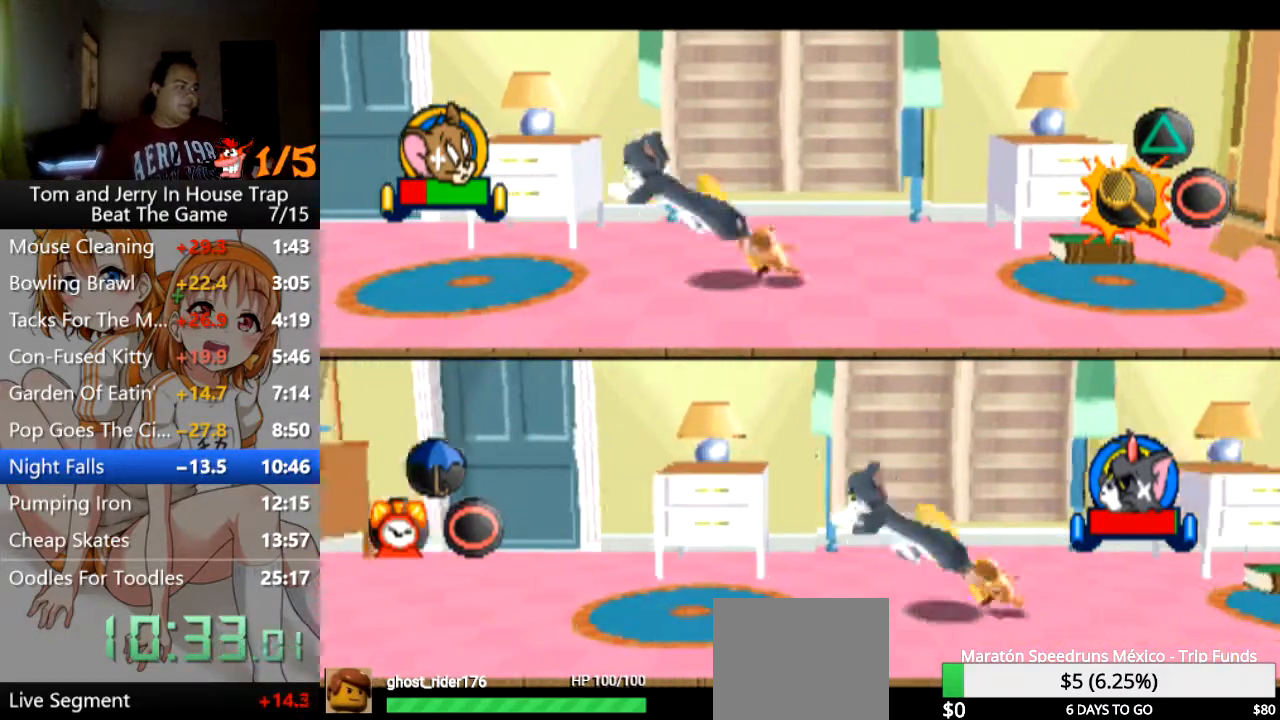
{"buttons": [], "left_stick": "left", "right_stick": "center", "events": [[100, "left_stick", "down-left"], [167, "CROSS", "down"], [200, "CROSS", "up"], [200, "left_stick", "left"]]}
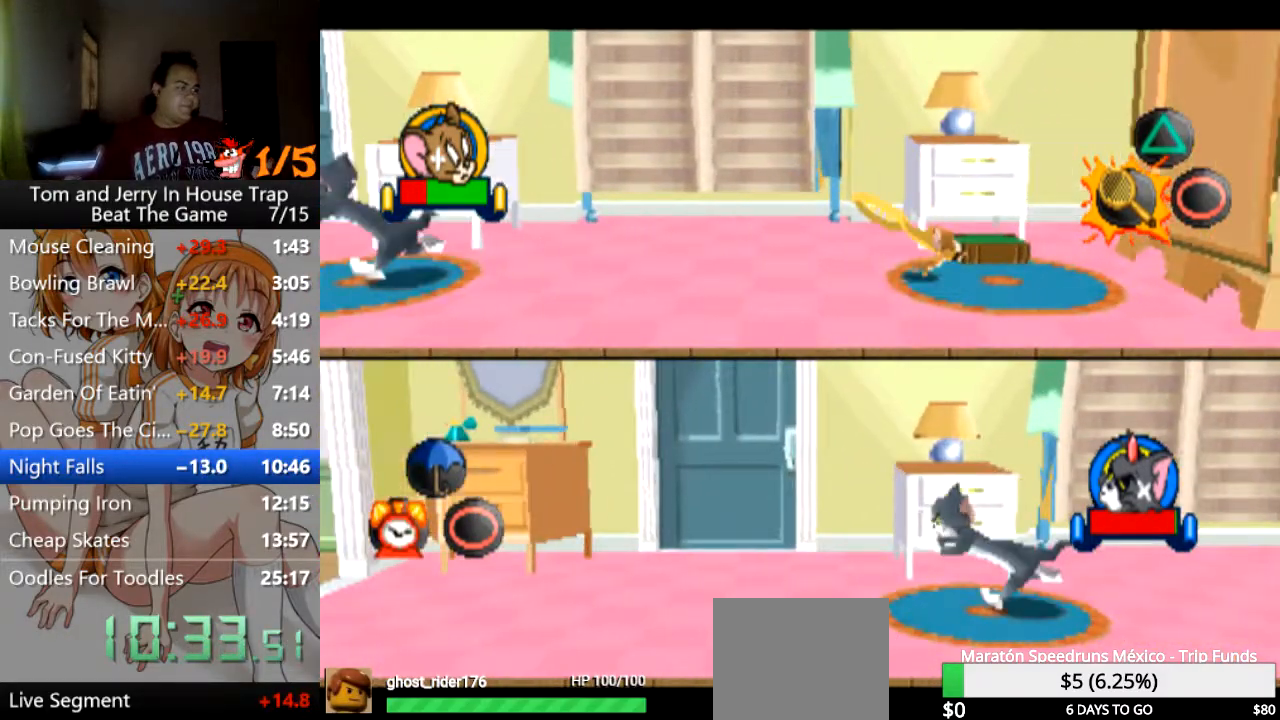
{"buttons": [], "left_stick": "down", "right_stick": "center", "events": [[100, "left_stick", "right"], [300, "left_stick", "down"]]}
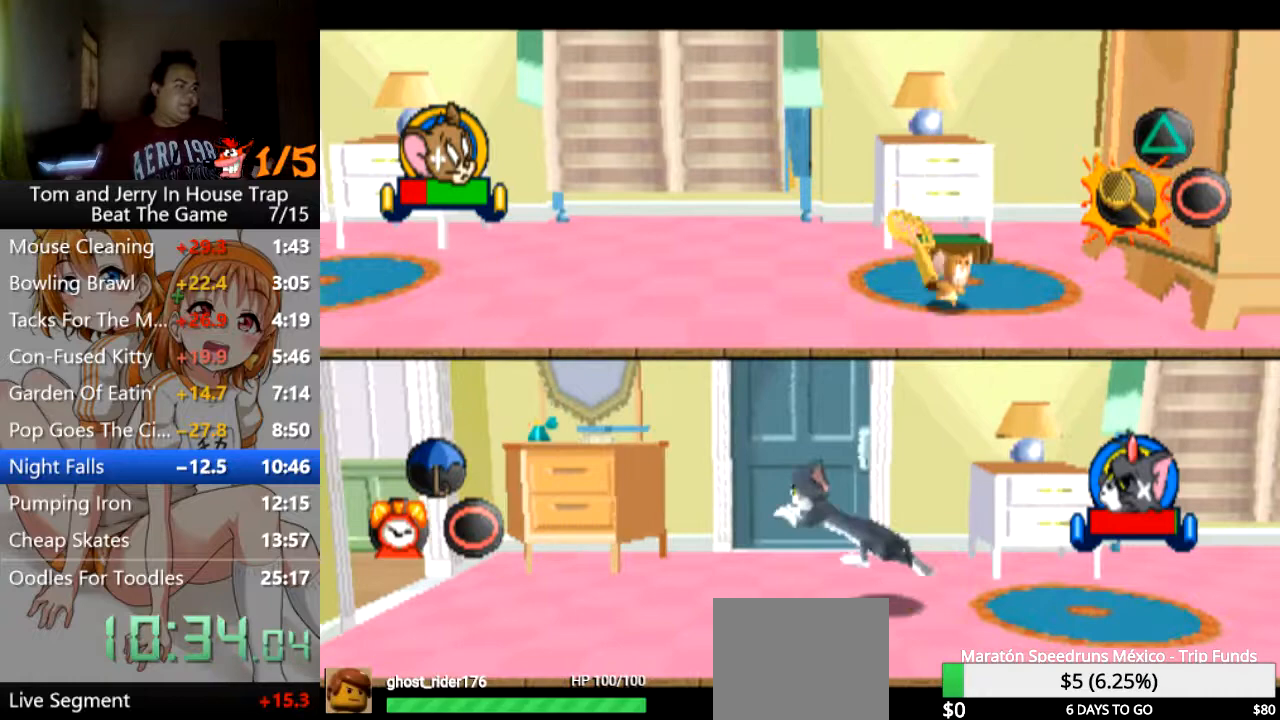
{"buttons": [], "left_stick": "up", "right_stick": "center", "events": [[100, "left_stick", "left"], [167, "left_stick", "up"]]}
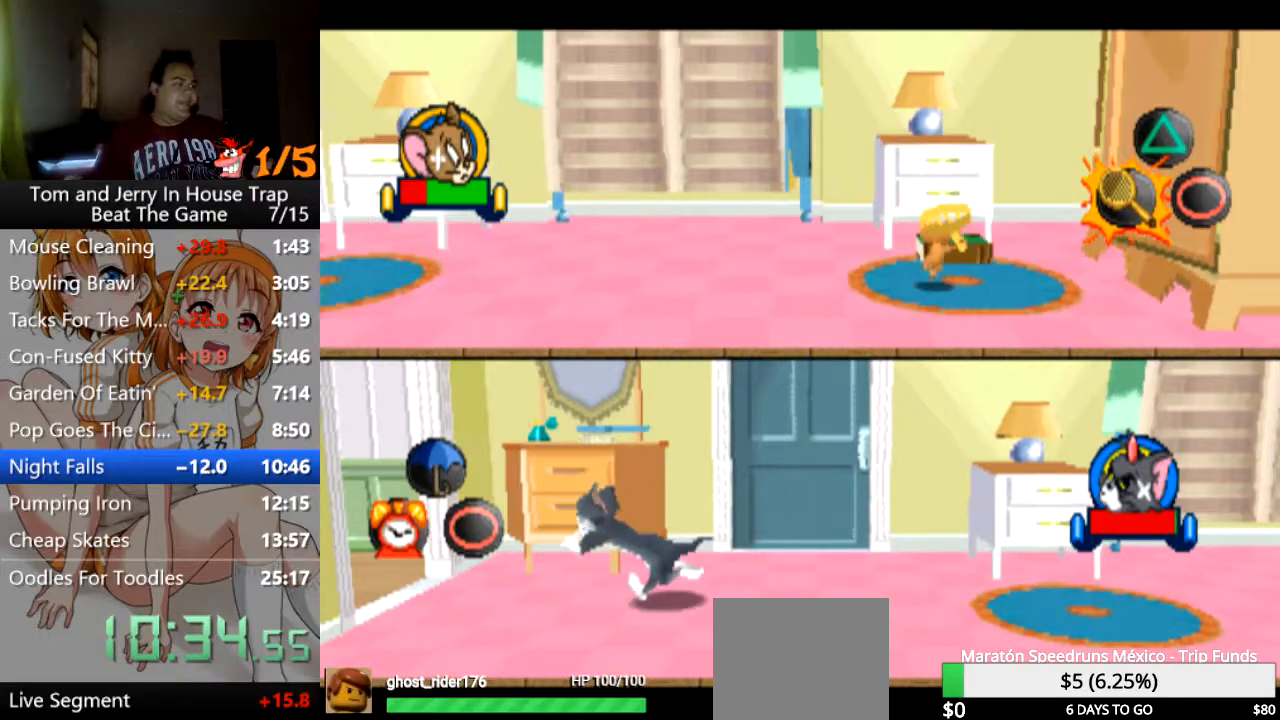
{"buttons": [], "left_stick": "down-left", "right_stick": "center", "events": [[233, "left_stick", "left"], [400, "left_stick", "down-left"]]}
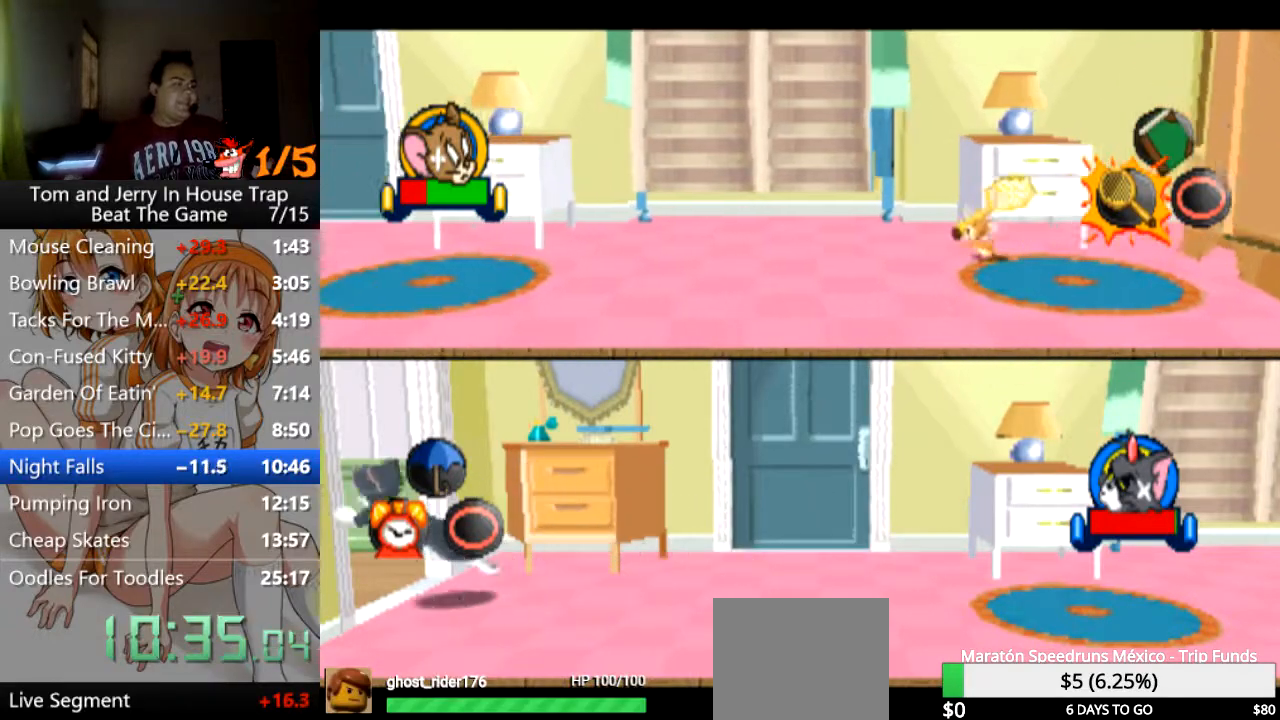
{"buttons": [], "left_stick": "left", "right_stick": "center", "events": [[100, "left_stick", "left"]]}
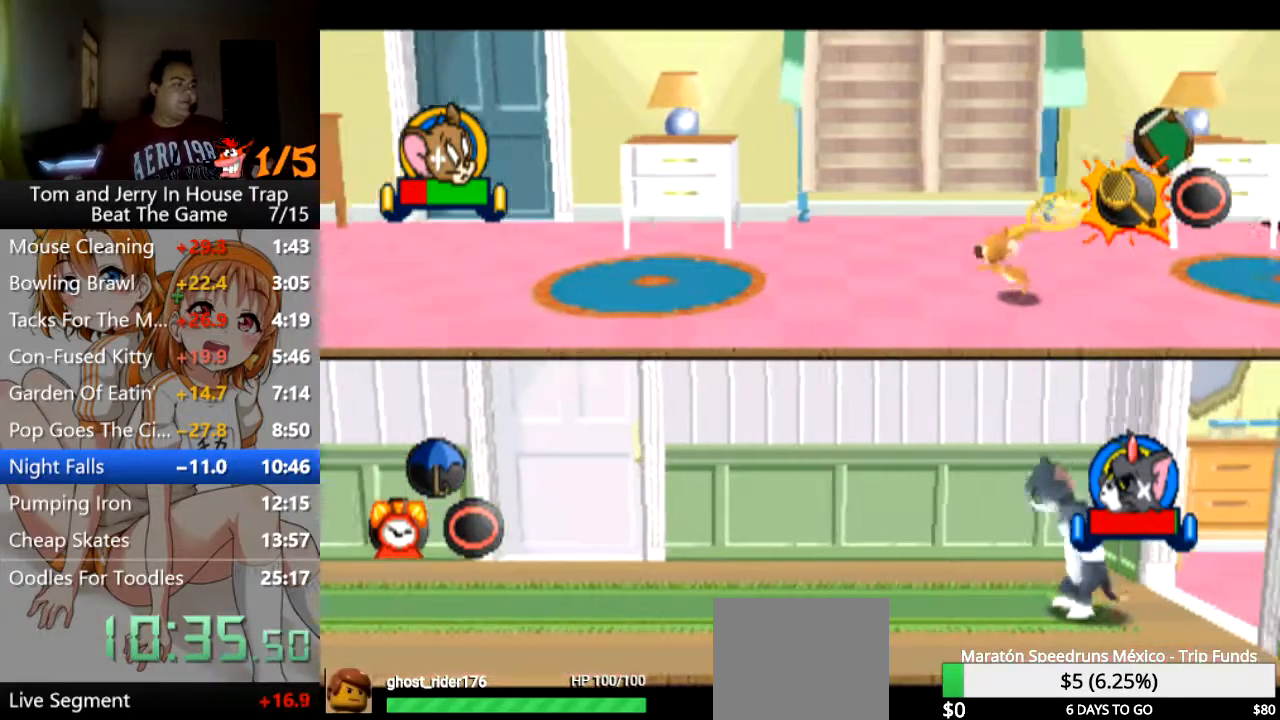
{"buttons": [], "left_stick": "left", "right_stick": "center", "events": []}
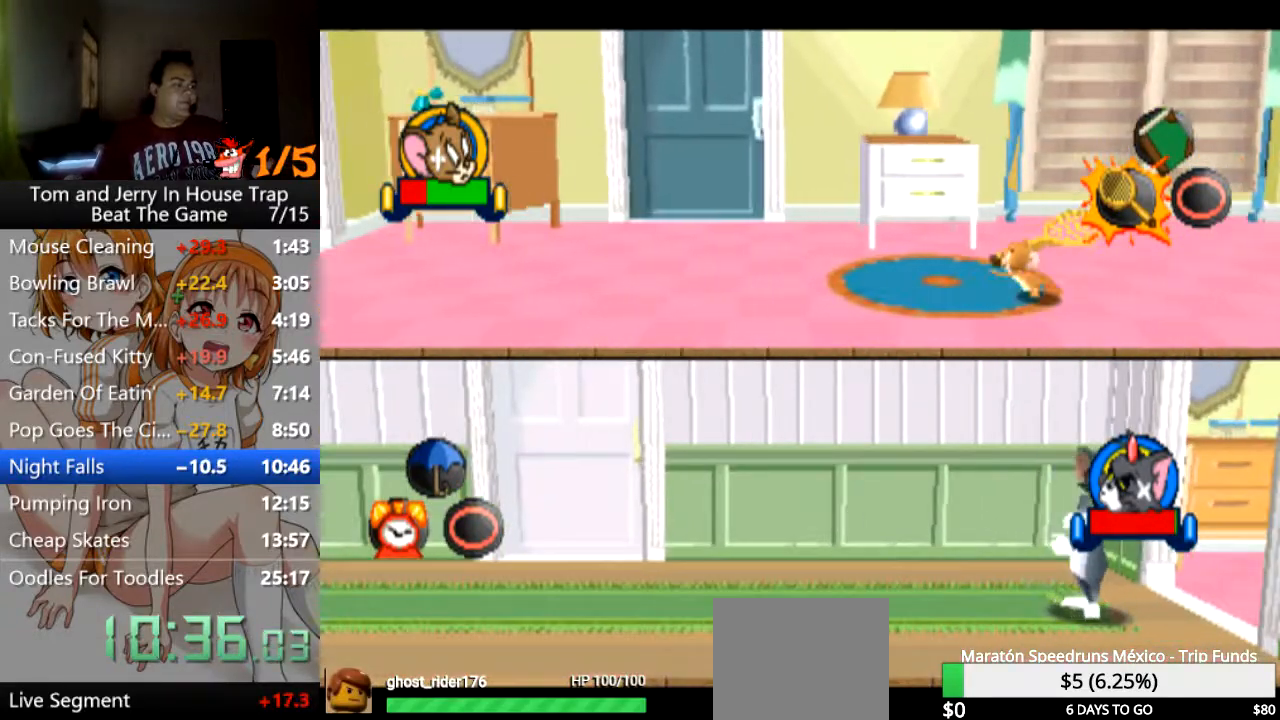
{"buttons": [], "left_stick": "left", "right_stick": "center", "events": []}
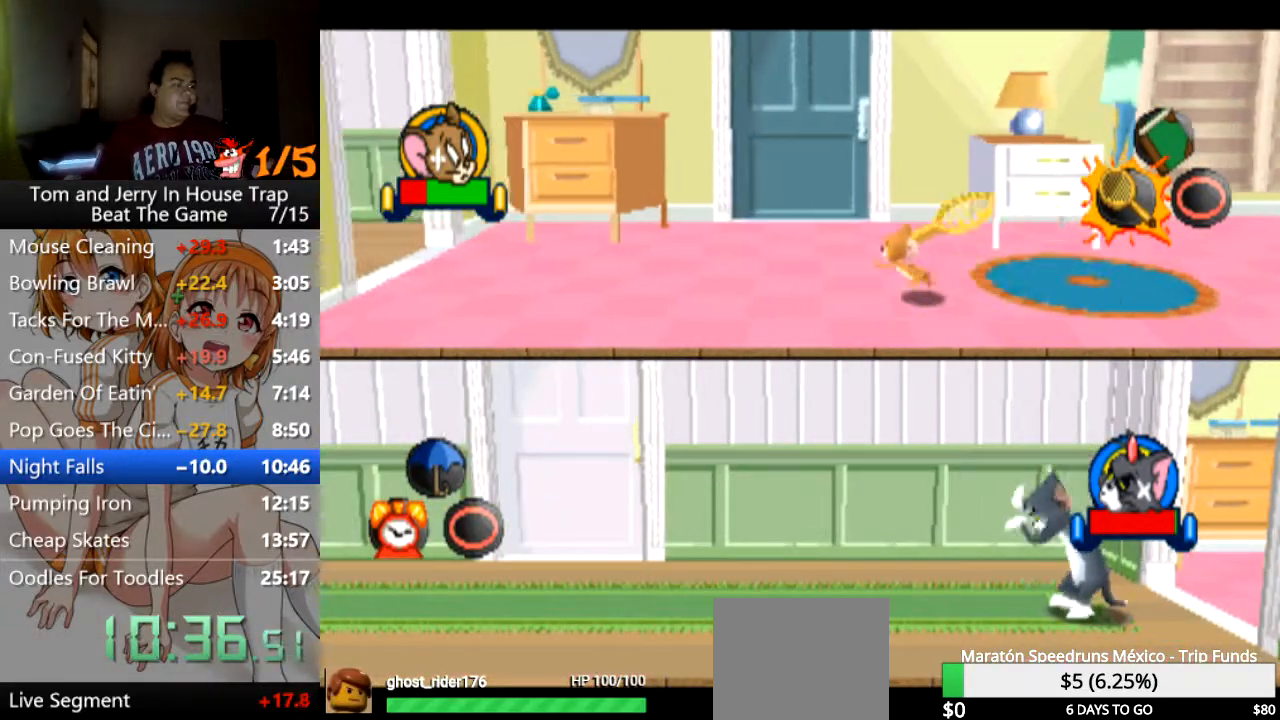
{"buttons": [], "left_stick": "left", "right_stick": "center", "events": [[133, "TRIANGLE", "down"], [267, "TRIANGLE", "up"]]}
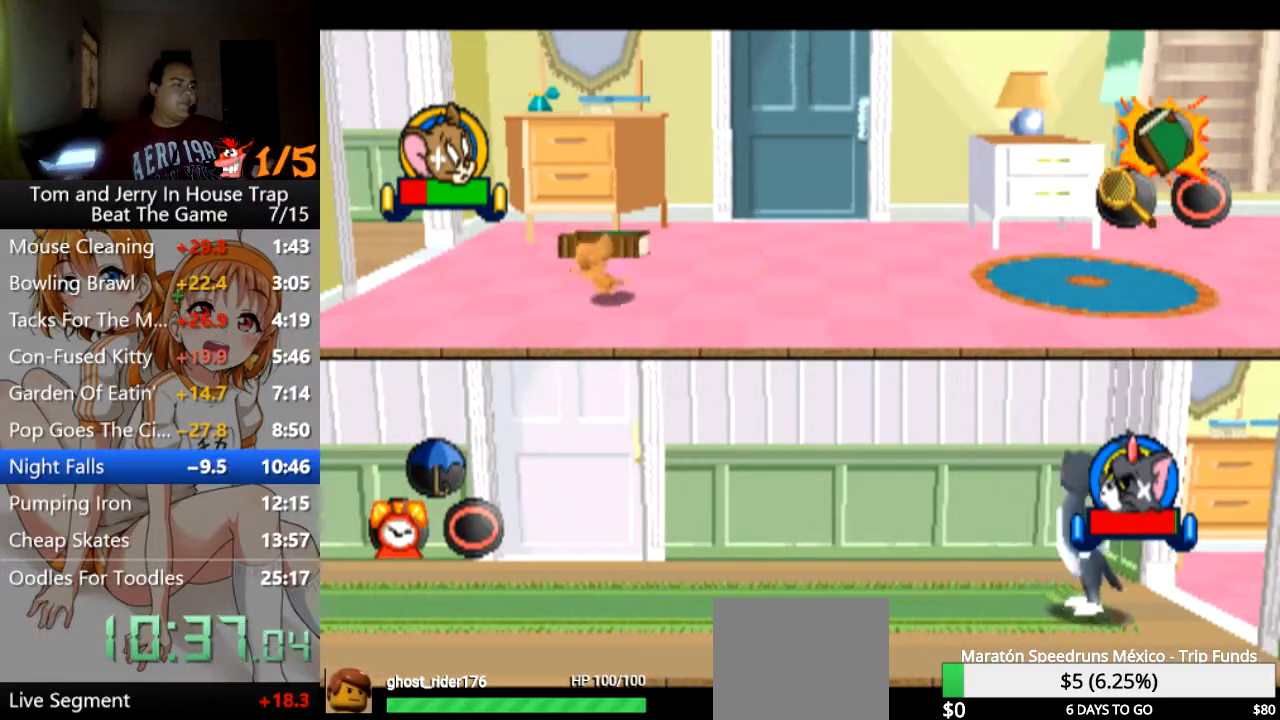
{"buttons": [], "left_stick": "left", "right_stick": "center", "events": []}
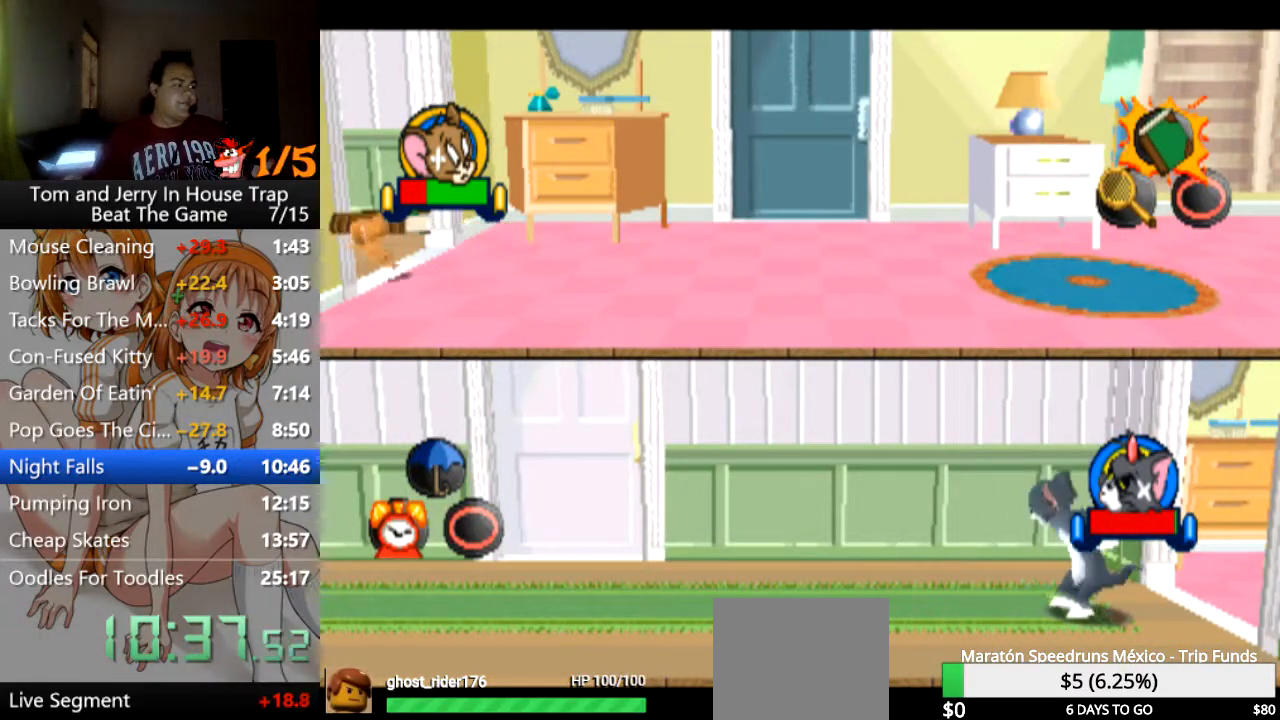
{"buttons": [], "left_stick": "center", "right_stick": "center", "events": [[133, "CROSS", "down"], [200, "left_stick", "center"], [267, "CROSS", "up"]]}
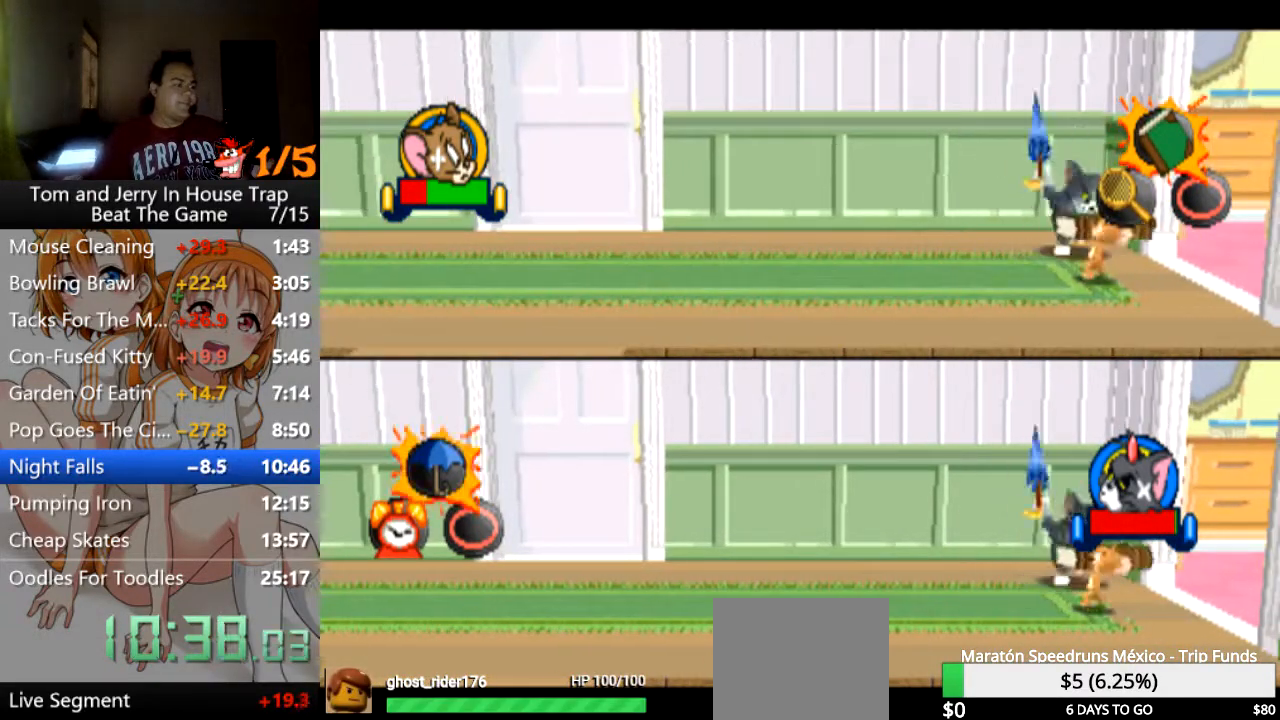
{"buttons": [], "left_stick": "center", "right_stick": "center", "events": []}
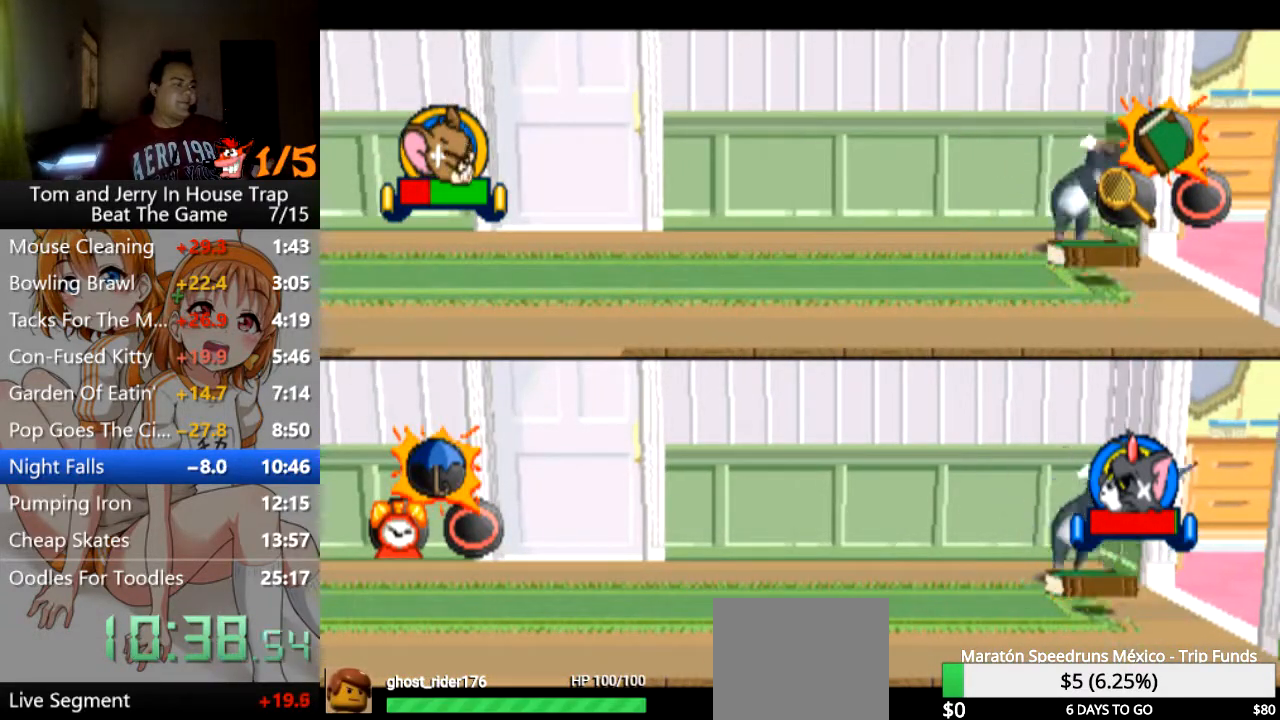
{"buttons": ["CROSS"], "left_stick": "center", "right_stick": "center", "events": [[467, "CROSS", "down"]]}
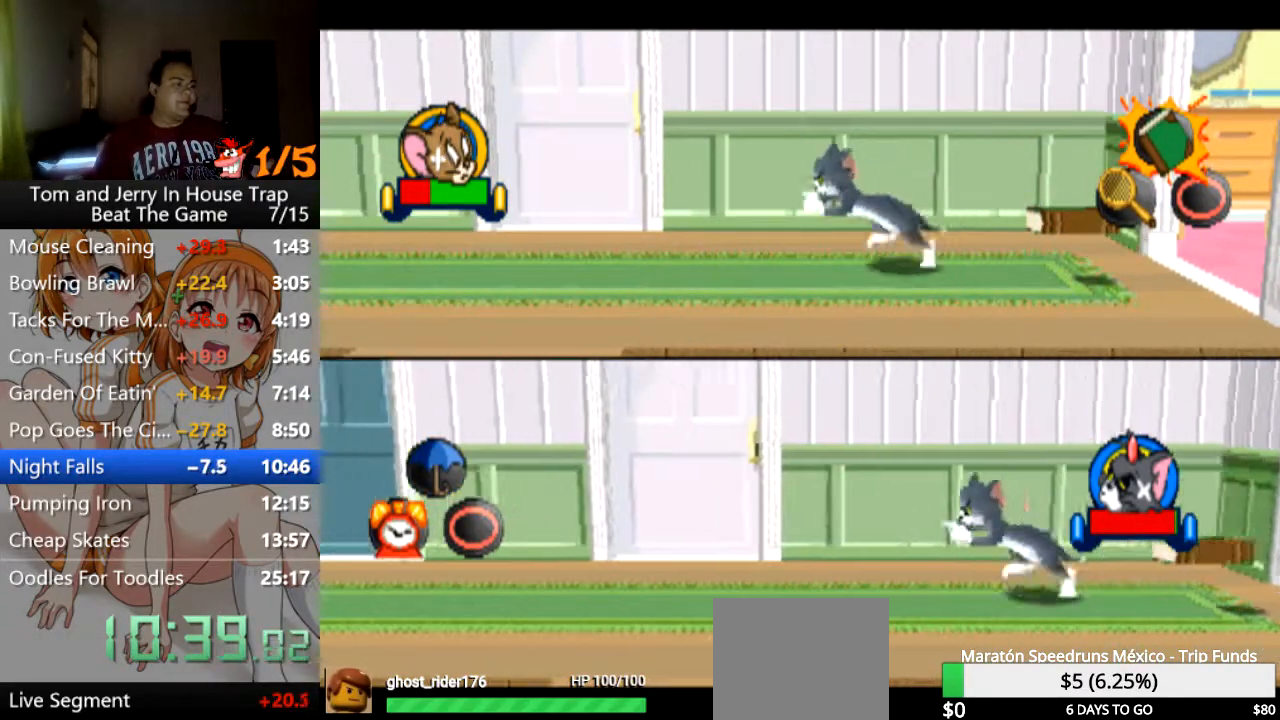
{"buttons": [], "left_stick": "center", "right_stick": "center", "events": [[33, "CROSS", "up"]]}